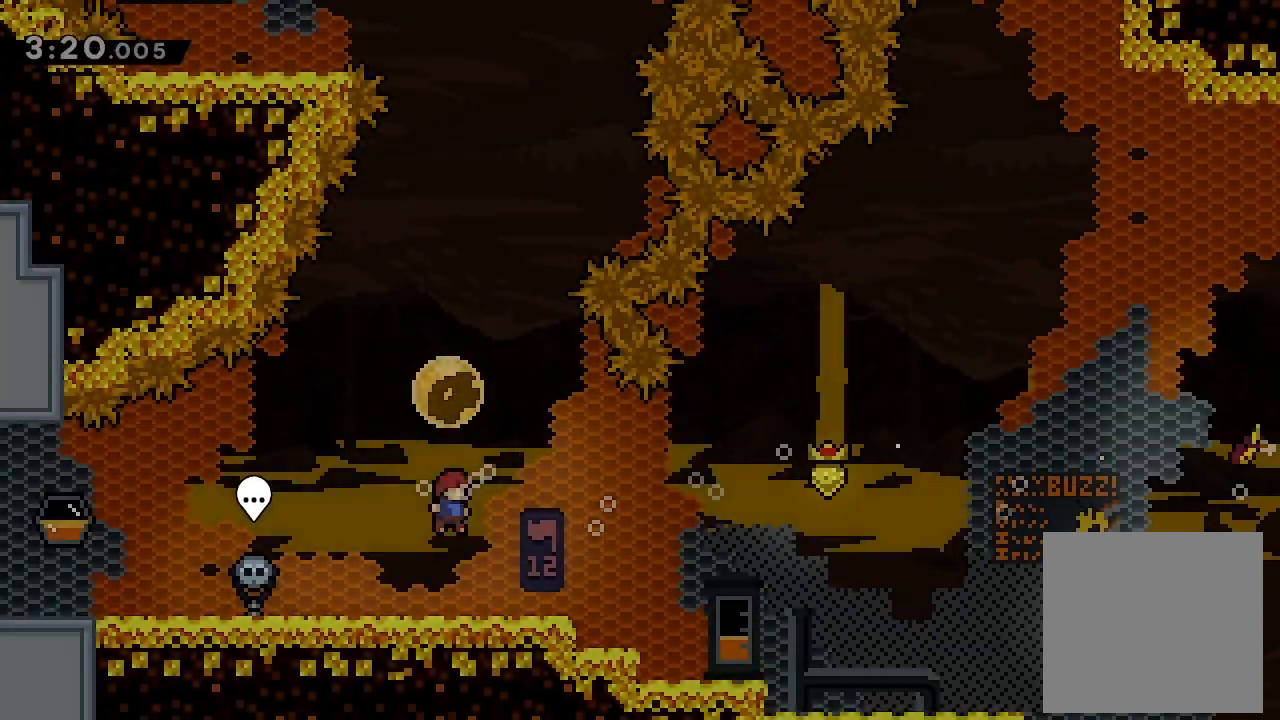
Gameplay with a controller (Xbox layout); each line is a JSON object with the inputs held at the frame after it. "events" lists button and stick changes between this image and that frame as [ms after this image, input, new state], when the widget could be followed in between. Not read: right_stick.
{"buttons": ["X", "DPAD_UP"], "left_stick": "center", "events": [[233, "A", "down"], [267, "DPAD_UP", "down"], [400, "X", "down"], [433, "A", "up"]]}
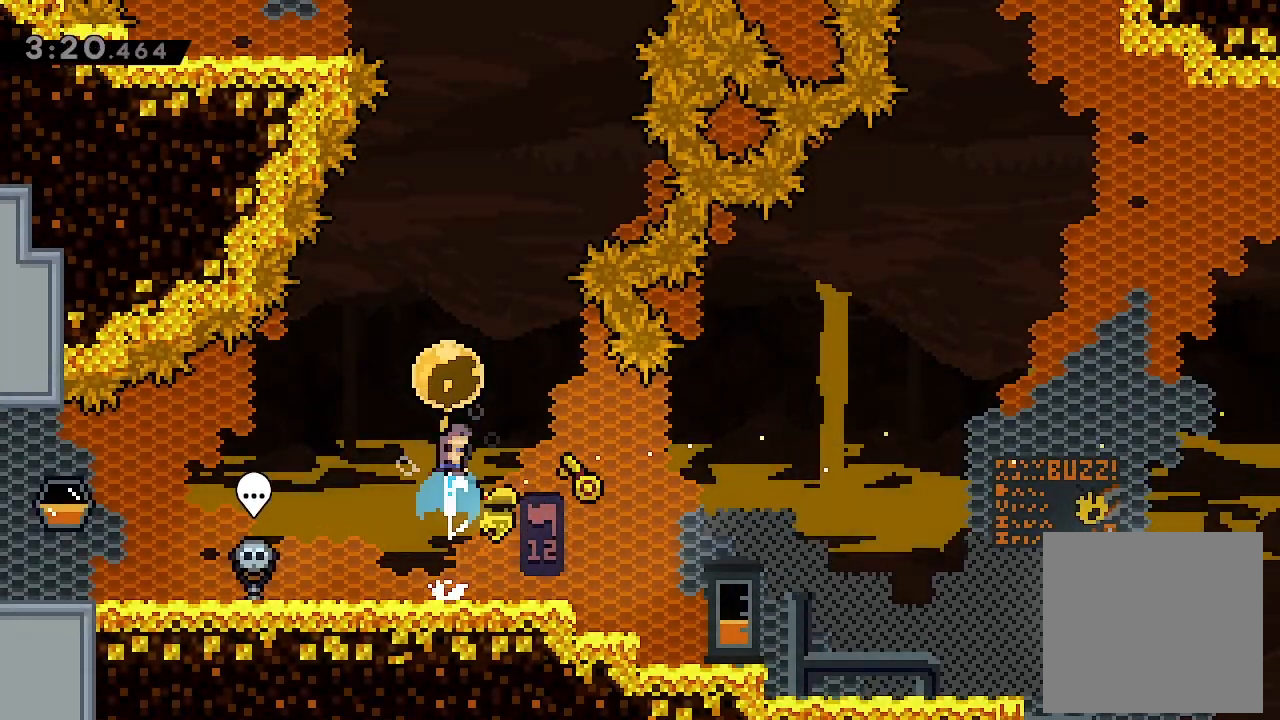
{"buttons": [], "left_stick": "center", "events": [[33, "X", "up"], [133, "X", "down"], [267, "X", "up"], [400, "DPAD_UP", "up"]]}
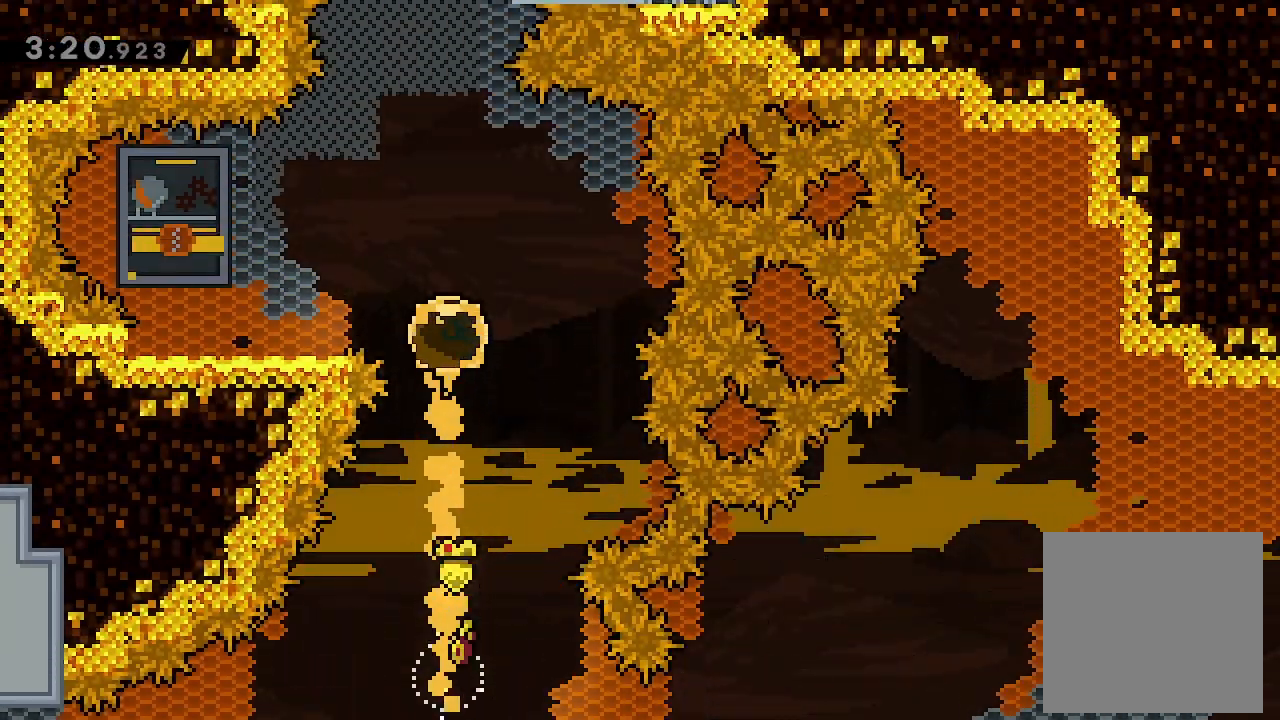
{"buttons": [], "left_stick": "center", "events": []}
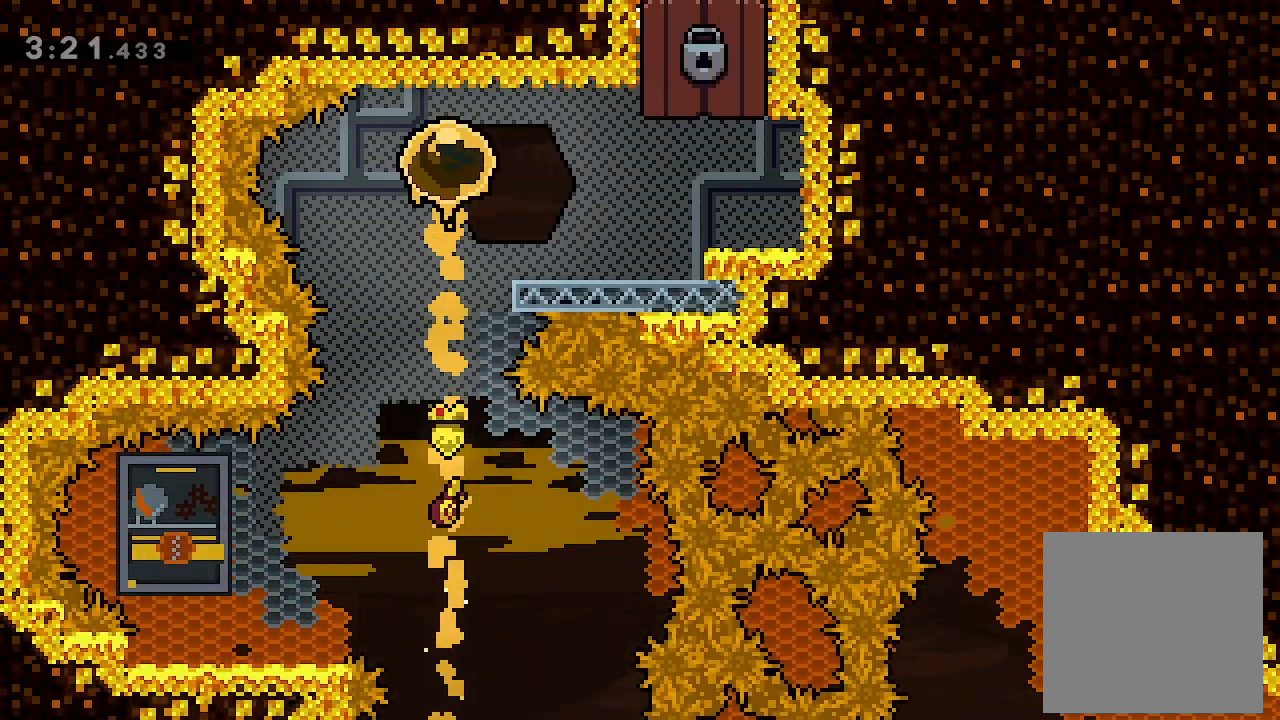
{"buttons": [], "left_stick": "center", "events": [[33, "DPAD_RIGHT", "down"], [100, "Y", "down"], [267, "Y", "up"], [500, "DPAD_RIGHT", "up"]]}
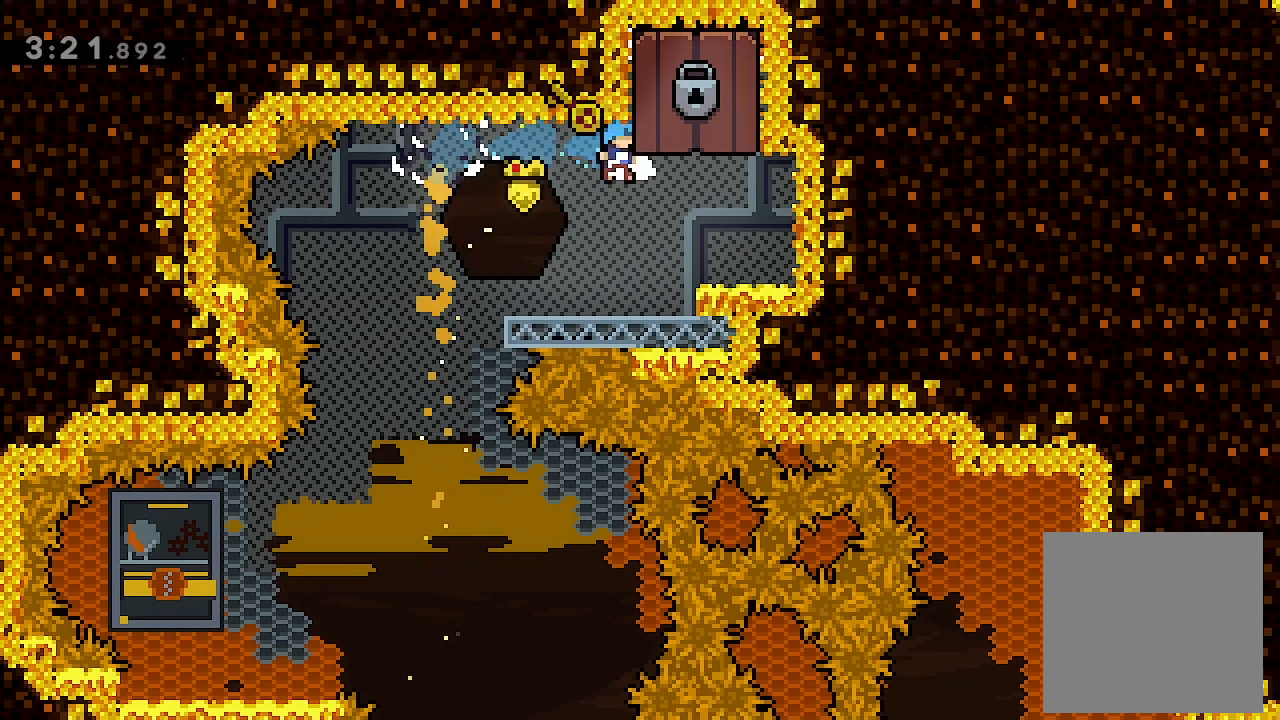
{"buttons": [], "left_stick": "center", "events": []}
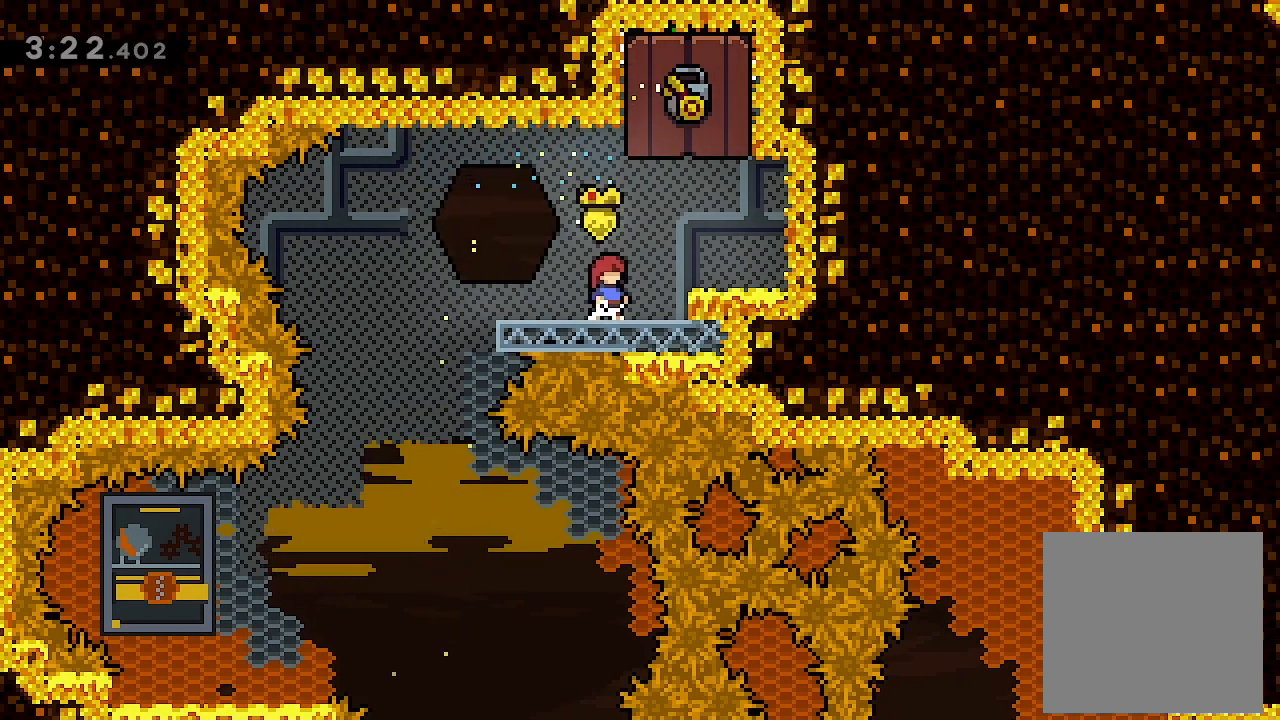
{"buttons": [], "left_stick": "center", "events": []}
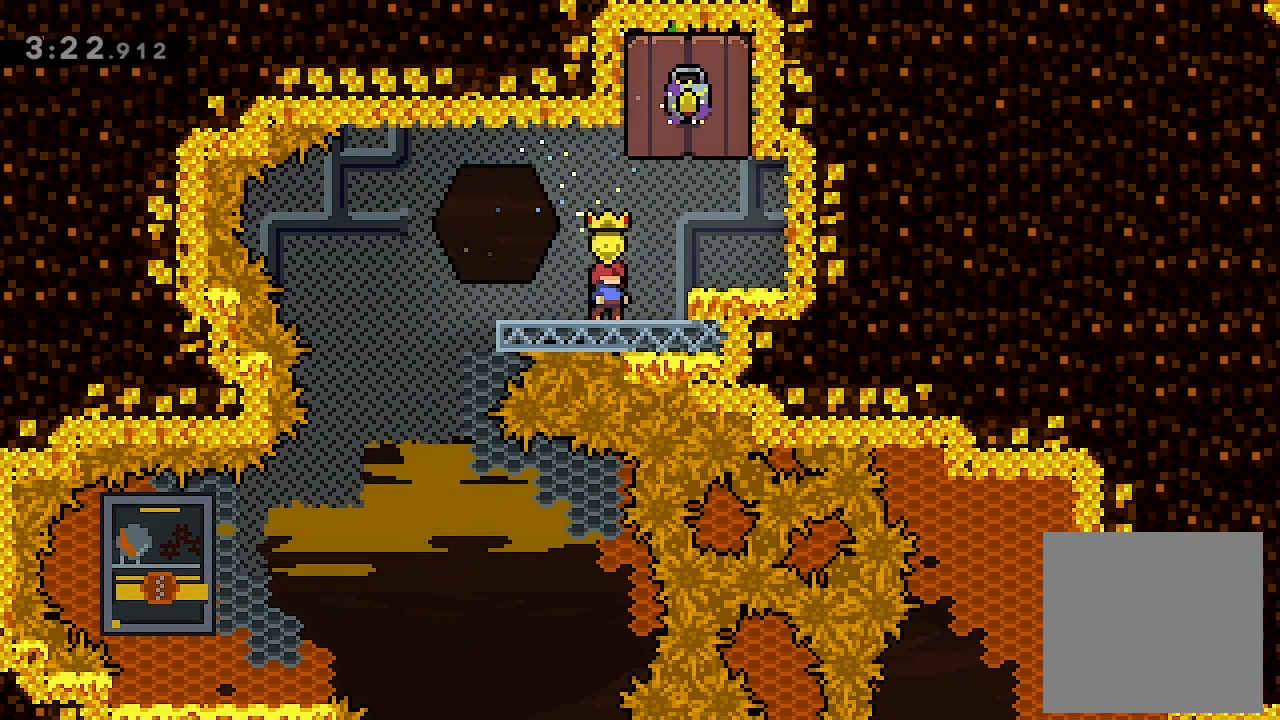
{"buttons": [], "left_stick": "center", "events": []}
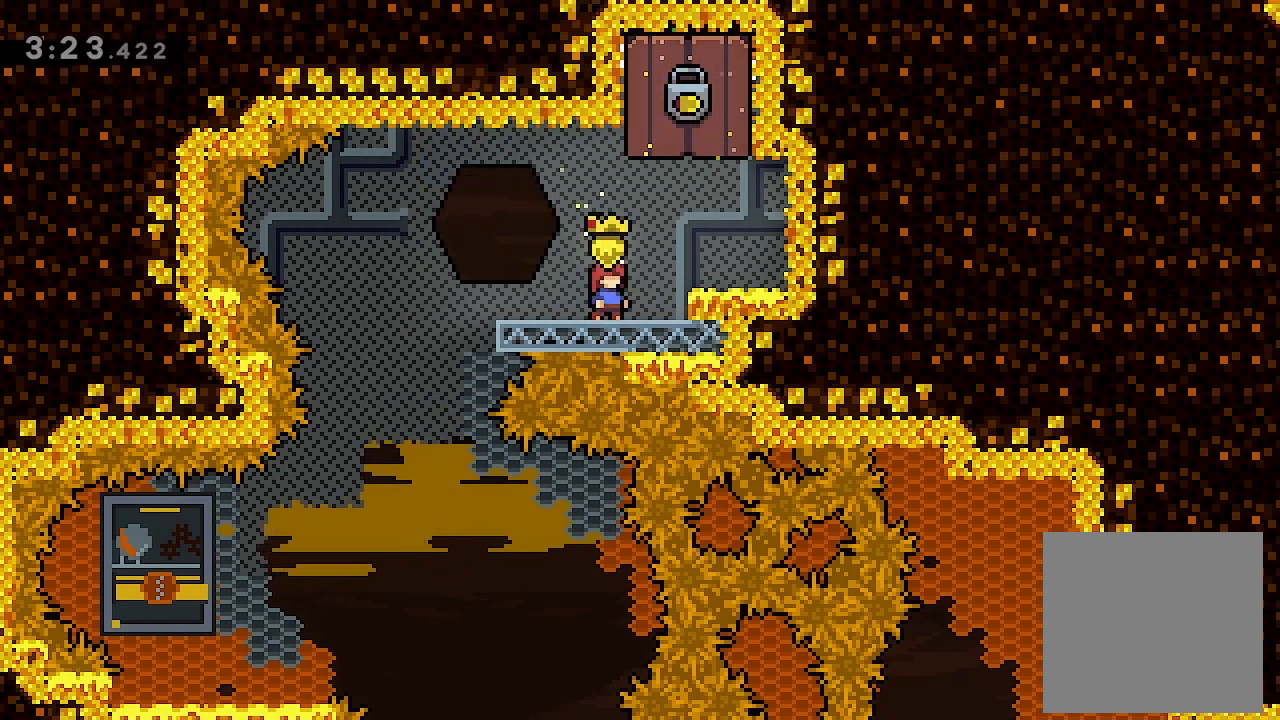
{"buttons": ["X", "DPAD_UP"], "left_stick": "center", "events": [[133, "DPAD_RIGHT", "down"], [267, "A", "down"], [433, "DPAD_RIGHT", "up"], [467, "DPAD_UP", "down"], [467, "X", "down"], [500, "A", "up"]]}
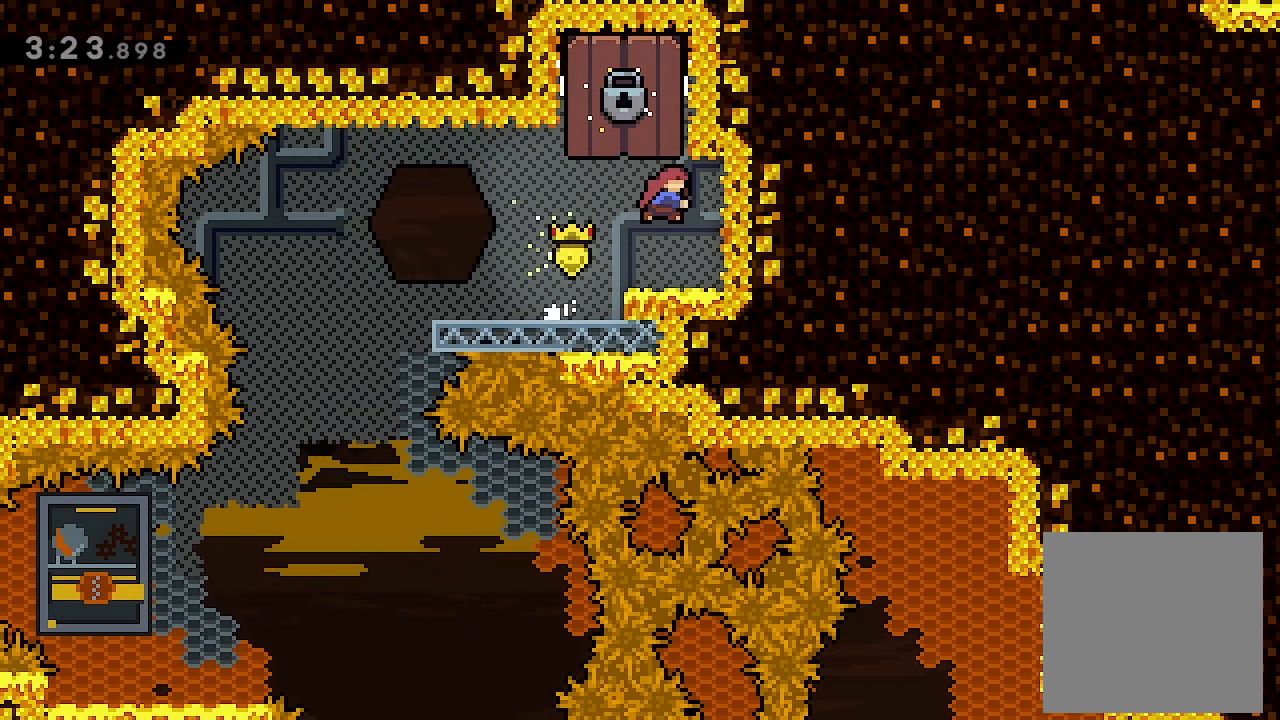
{"buttons": [], "left_stick": "center", "events": [[133, "X", "up"], [167, "DPAD_UP", "up"]]}
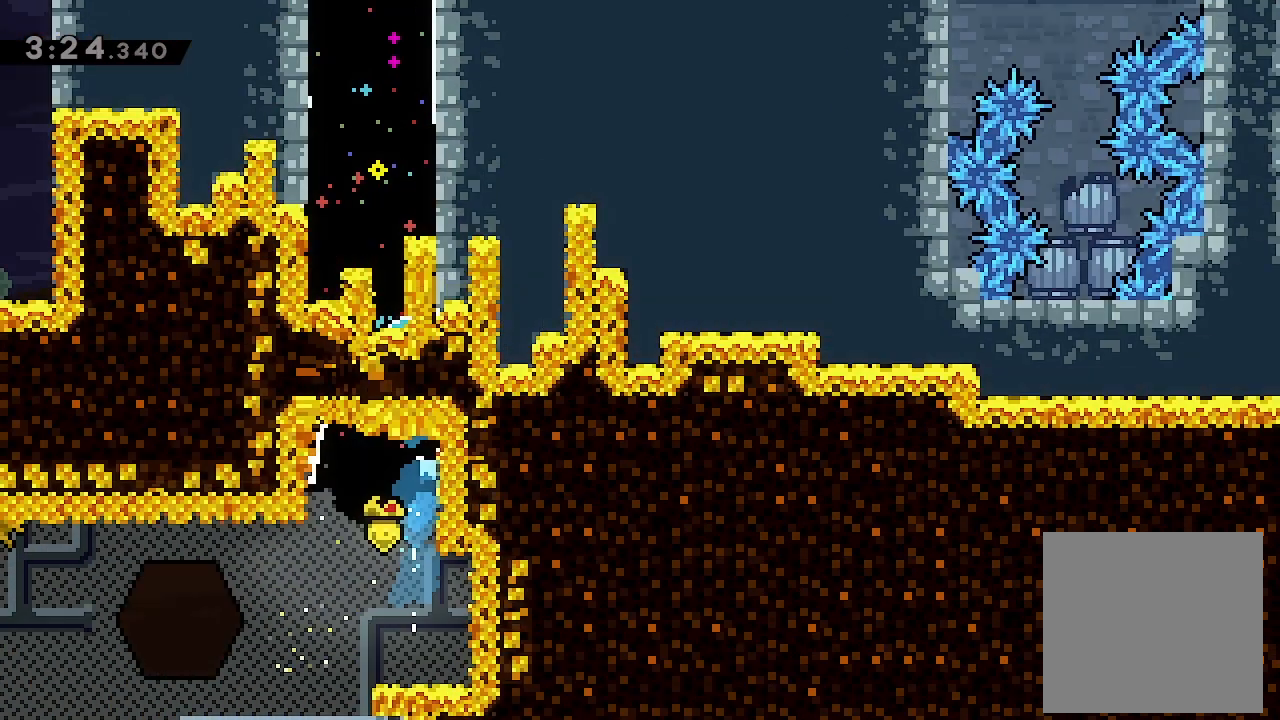
{"buttons": [], "left_stick": "center", "events": []}
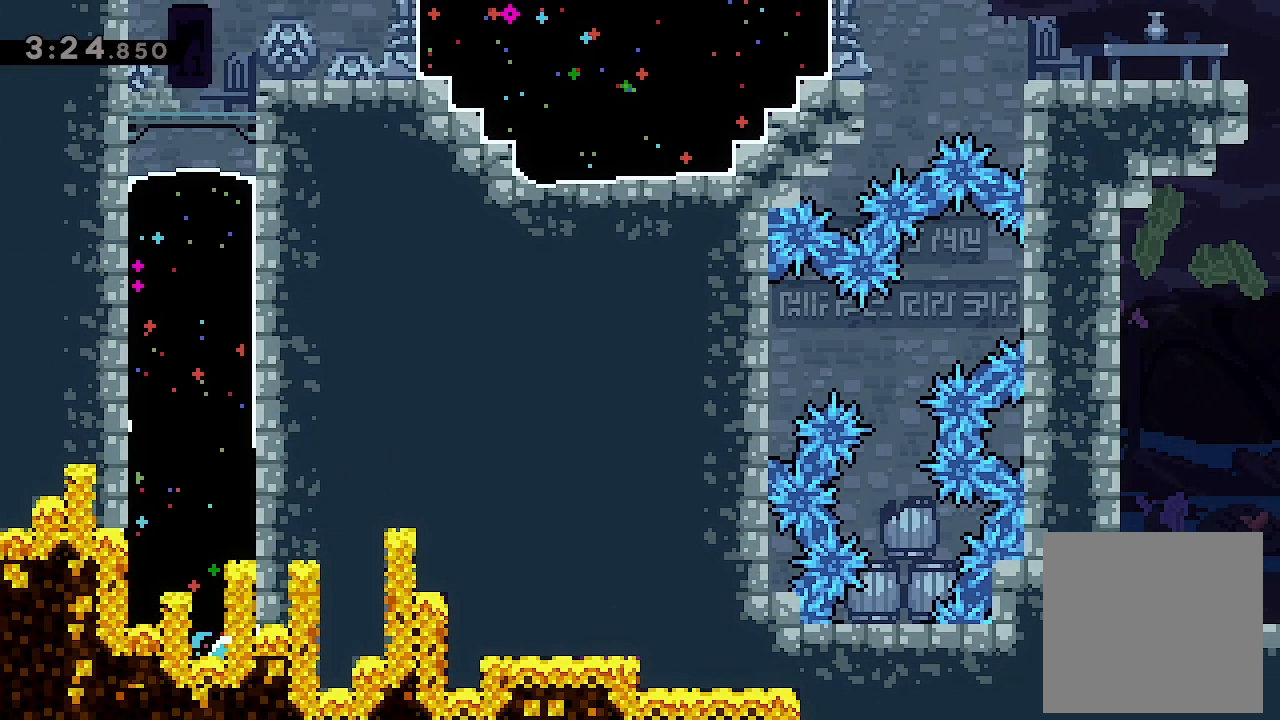
{"buttons": [], "left_stick": "center", "events": []}
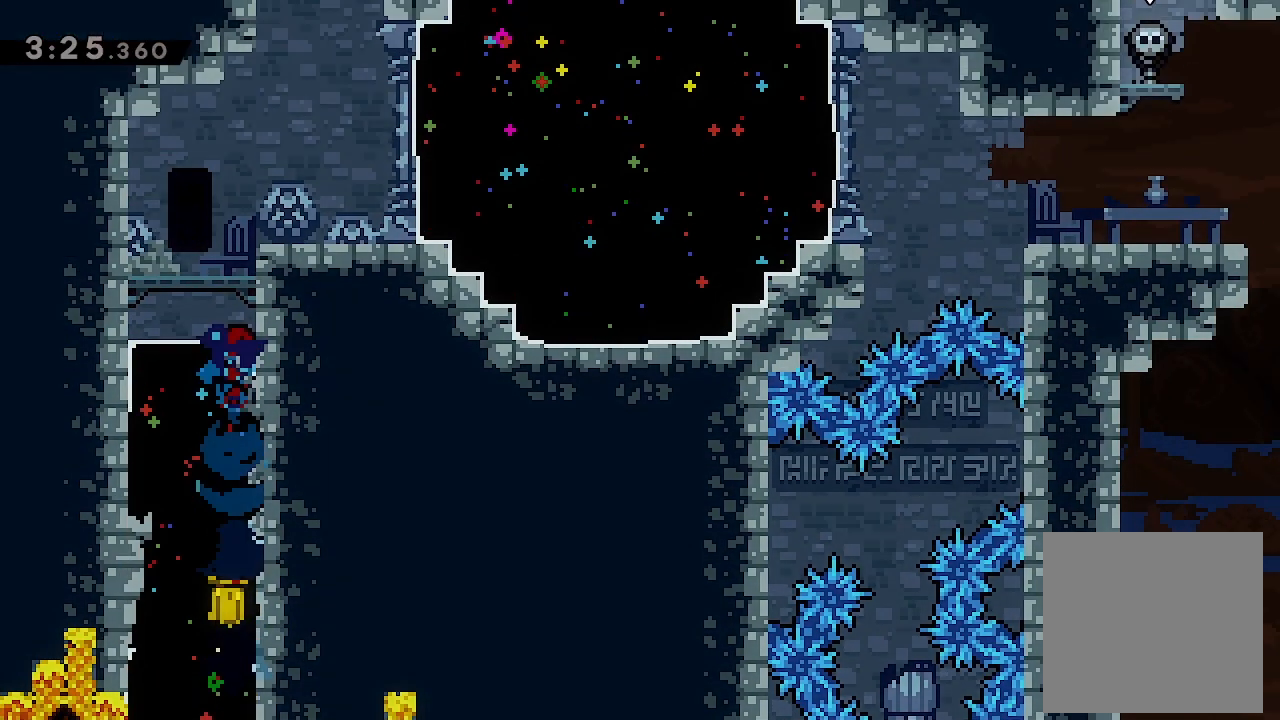
{"buttons": ["L2"], "left_stick": "center", "events": [[267, "DPAD_RIGHT", "down"], [367, "L2", "down"], [500, "DPAD_RIGHT", "up"]]}
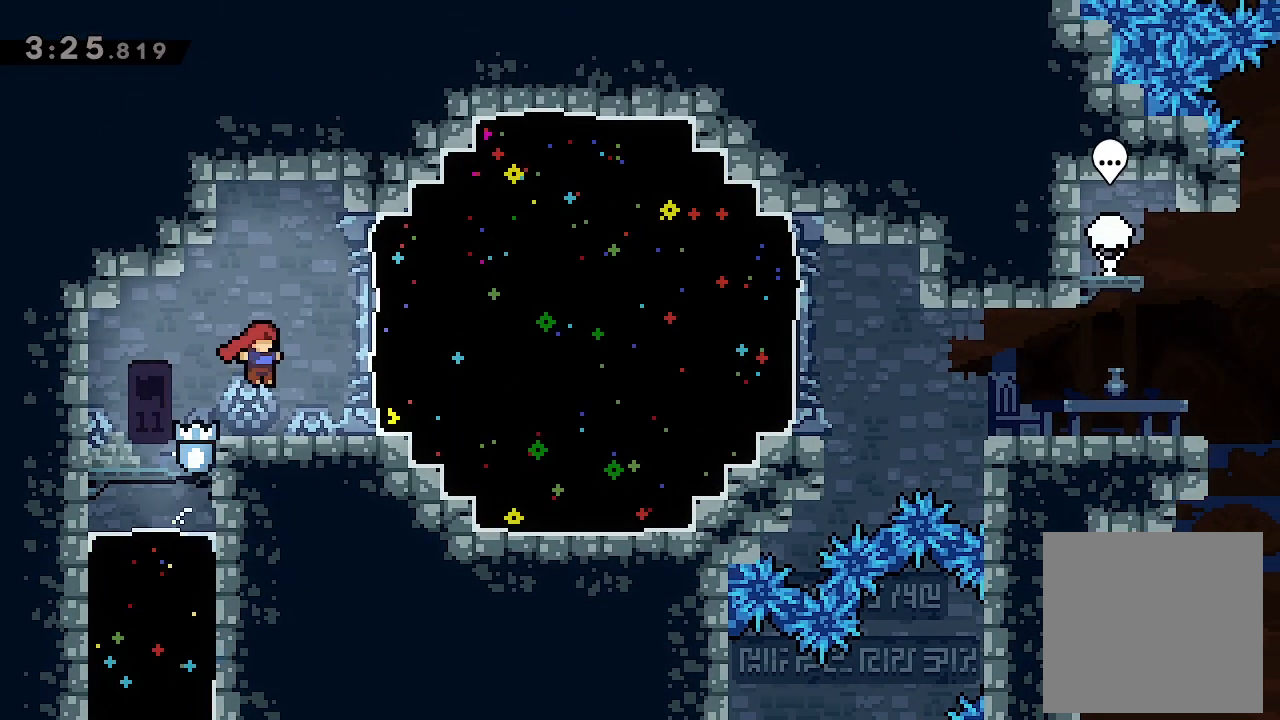
{"buttons": ["L2", "DPAD_RIGHT"], "left_stick": "center", "events": [[167, "DPAD_RIGHT", "down"], [200, "A", "down"], [300, "A", "up"], [300, "X", "down"], [433, "X", "up"]]}
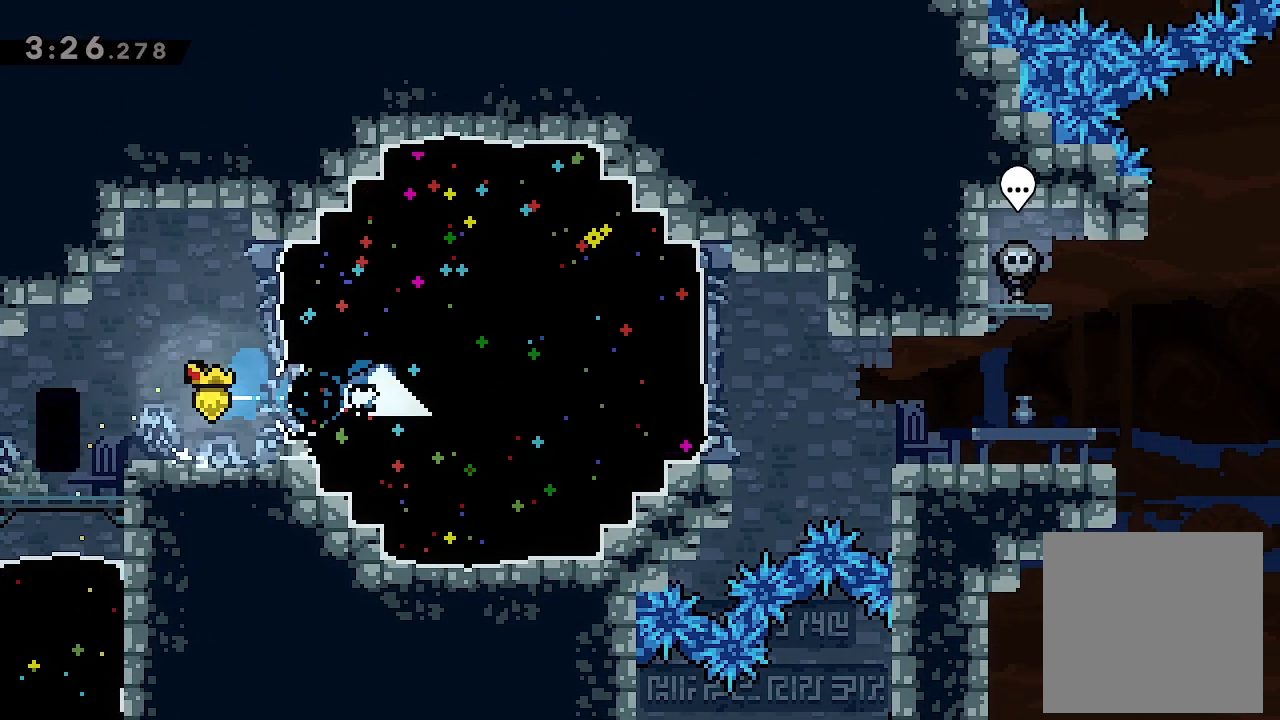
{"buttons": ["X", "L2", "DPAD_RIGHT"], "left_stick": "center", "events": [[400, "X", "down"]]}
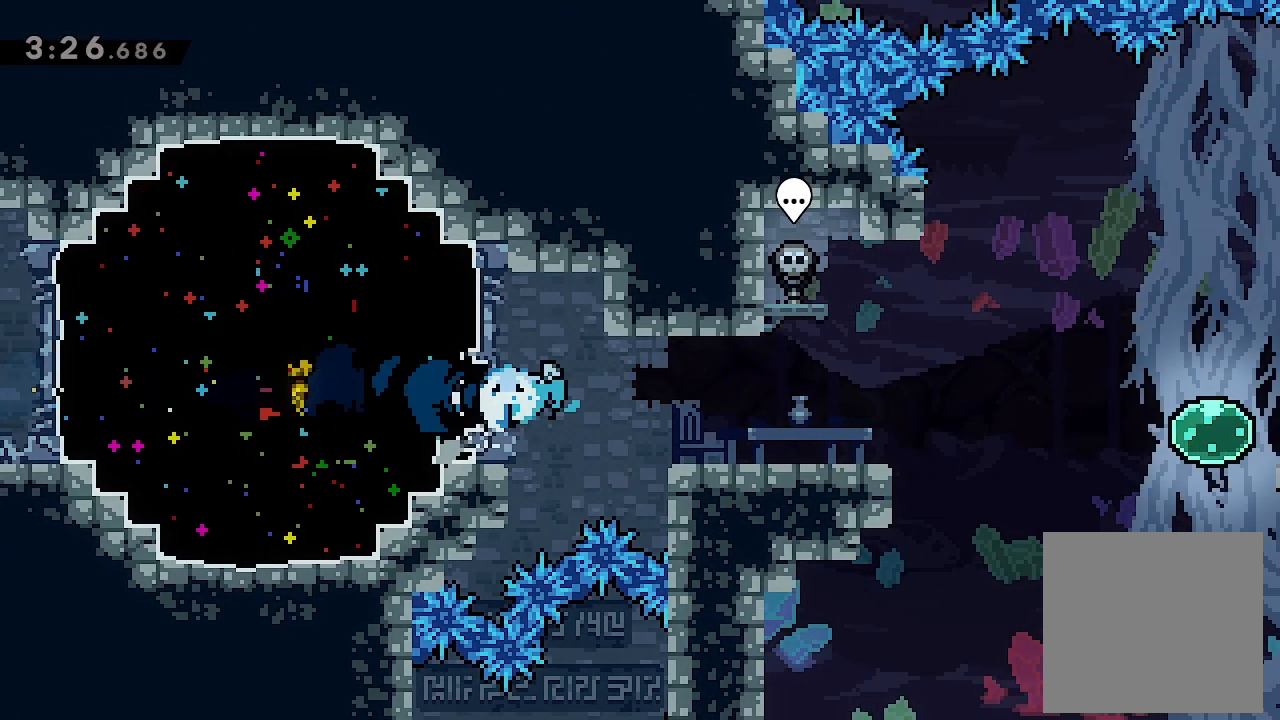
{"buttons": ["L2", "DPAD_RIGHT"], "left_stick": "center", "events": [[67, "X", "up"], [200, "DPAD_RIGHT", "up"], [367, "DPAD_RIGHT", "down"]]}
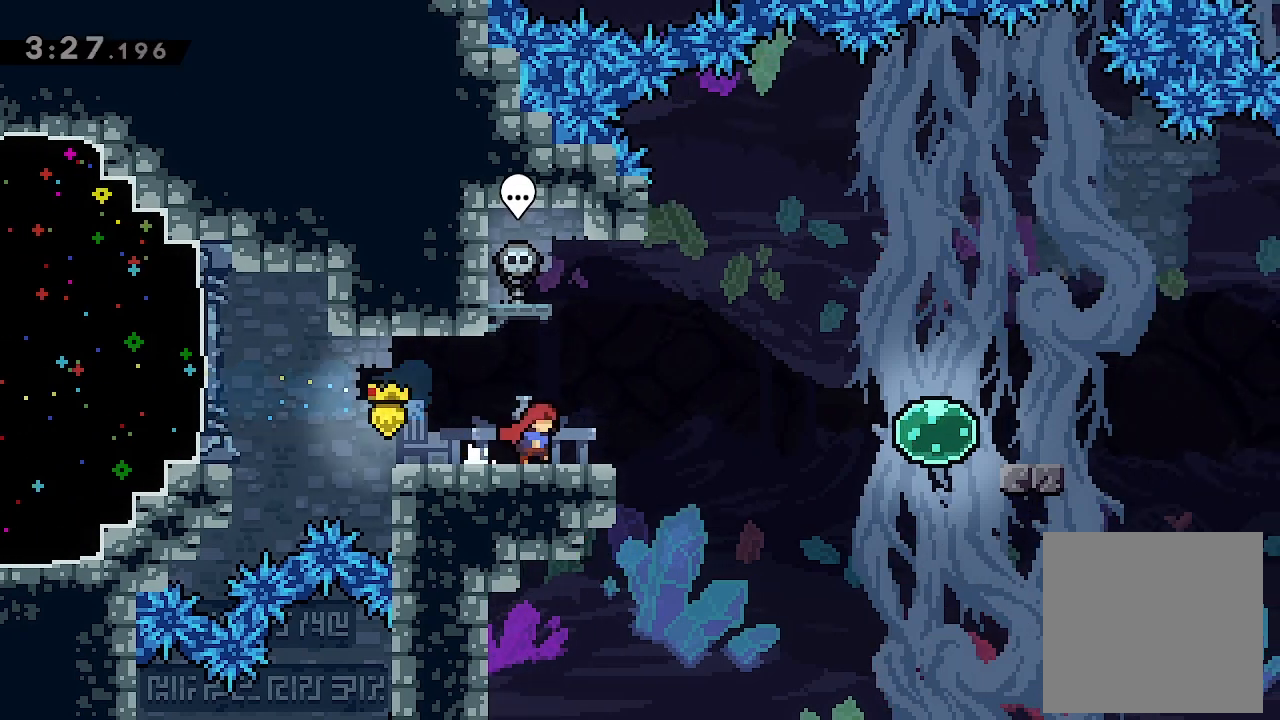
{"buttons": ["L2", "DPAD_RIGHT"], "left_stick": "center", "events": [[133, "A", "down"], [267, "A", "up"]]}
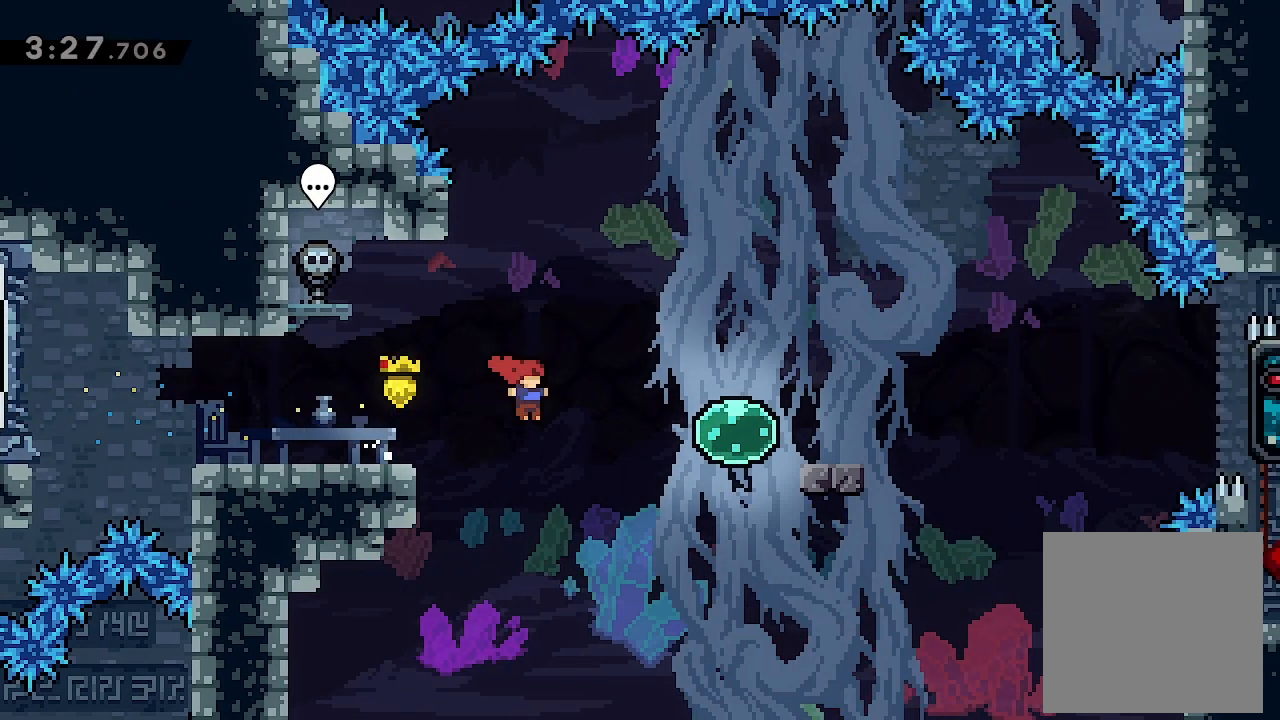
{"buttons": ["L2", "DPAD_RIGHT"], "left_stick": "center", "events": [[100, "X", "down"], [233, "X", "up"], [367, "X", "down"], [500, "X", "up"]]}
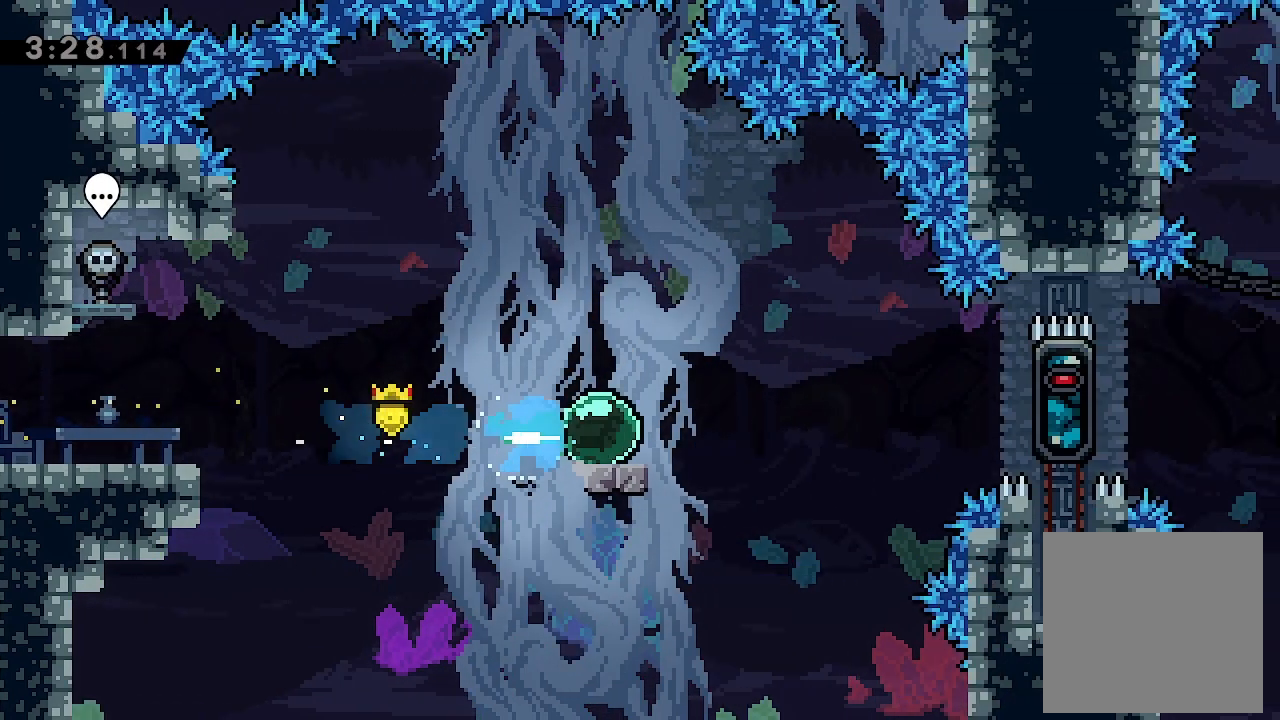
{"buttons": ["L2", "DPAD_RIGHT"], "left_stick": "center", "events": [[67, "A", "down"], [467, "A", "up"]]}
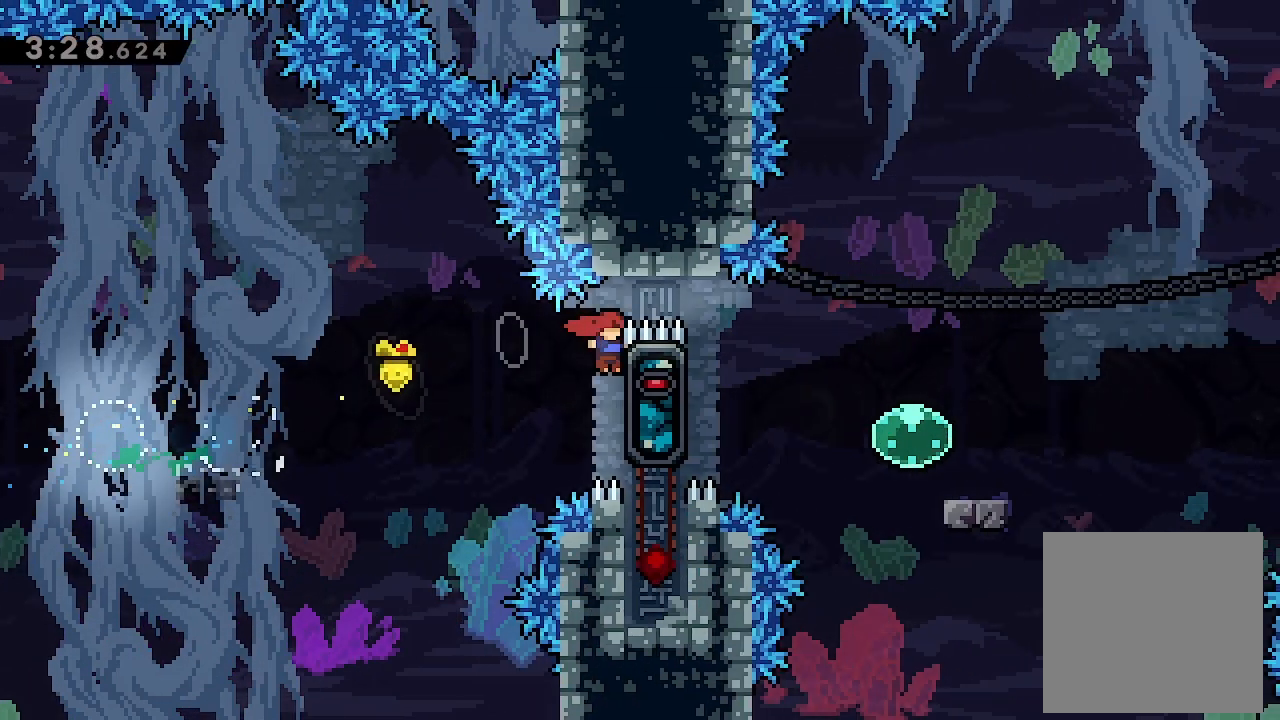
{"buttons": ["L2", "DPAD_RIGHT"], "left_stick": "center", "events": [[100, "DPAD_RIGHT", "up"], [400, "A", "down"], [400, "DPAD_RIGHT", "down"], [500, "A", "up"]]}
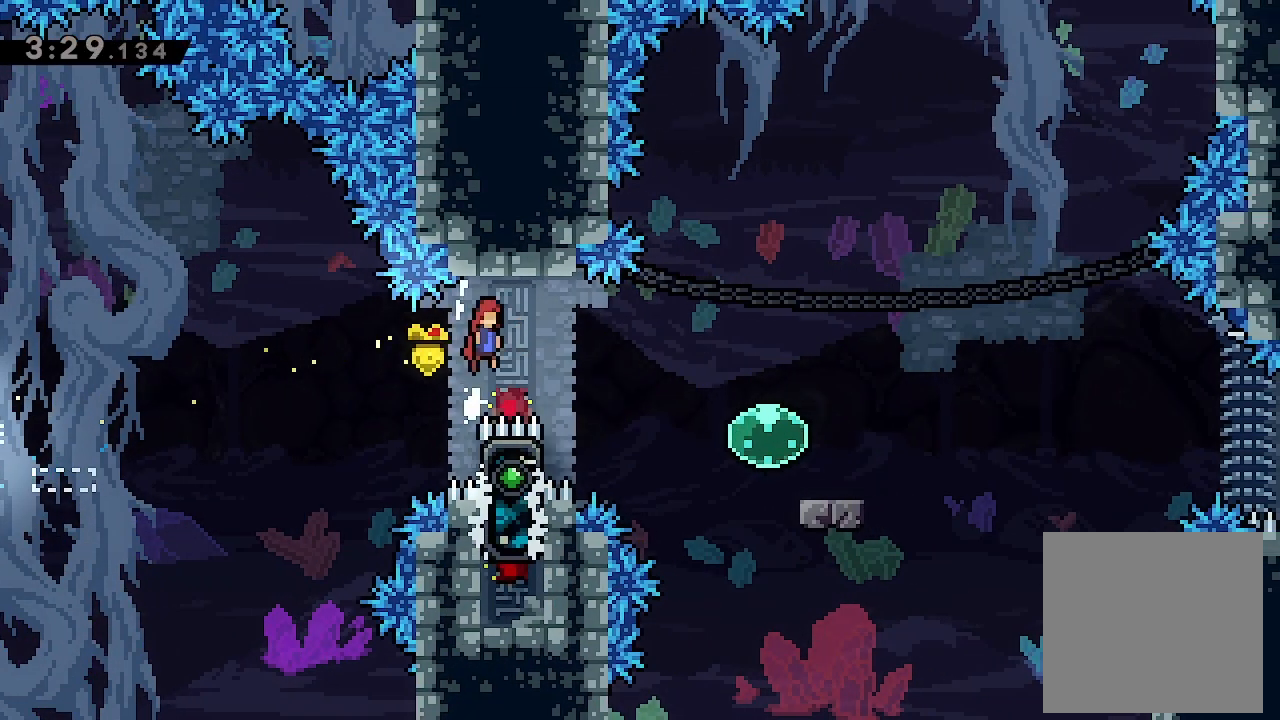
{"buttons": ["L2", "DPAD_RIGHT"], "left_stick": "center", "events": [[367, "X", "down"], [500, "X", "up"]]}
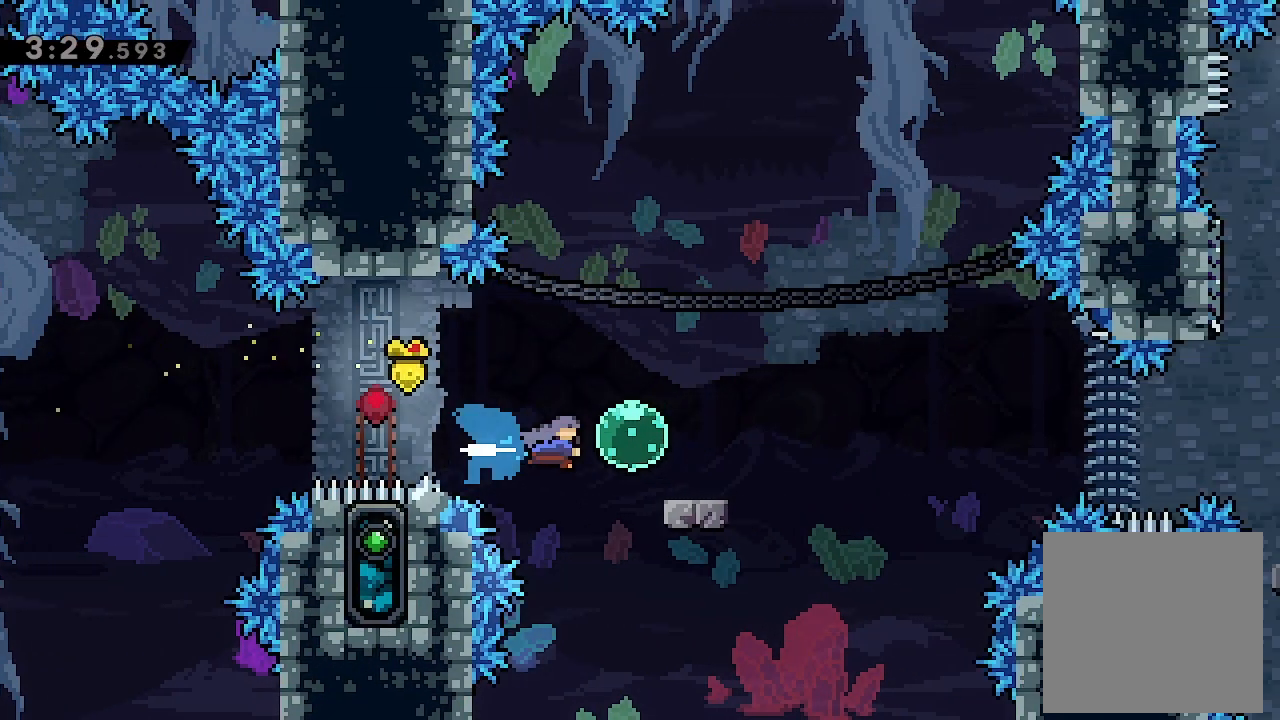
{"buttons": ["A", "L2", "DPAD_RIGHT"], "left_stick": "center", "events": [[133, "DPAD_DOWN", "down"], [167, "X", "down"], [300, "DPAD_DOWN", "up"], [300, "X", "up"], [333, "A", "down"]]}
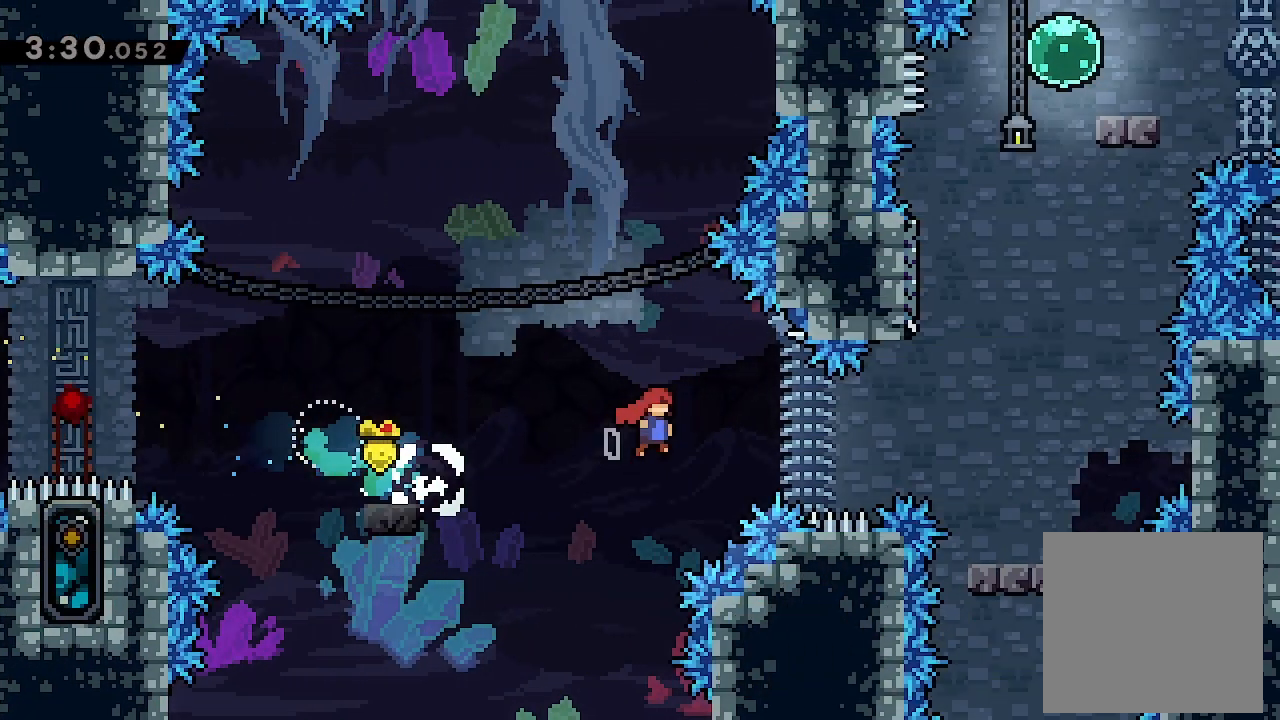
{"buttons": [], "left_stick": "center", "events": [[200, "X", "down"], [233, "A", "up"], [333, "DPAD_RIGHT", "up"], [333, "X", "up"], [400, "L2", "up"]]}
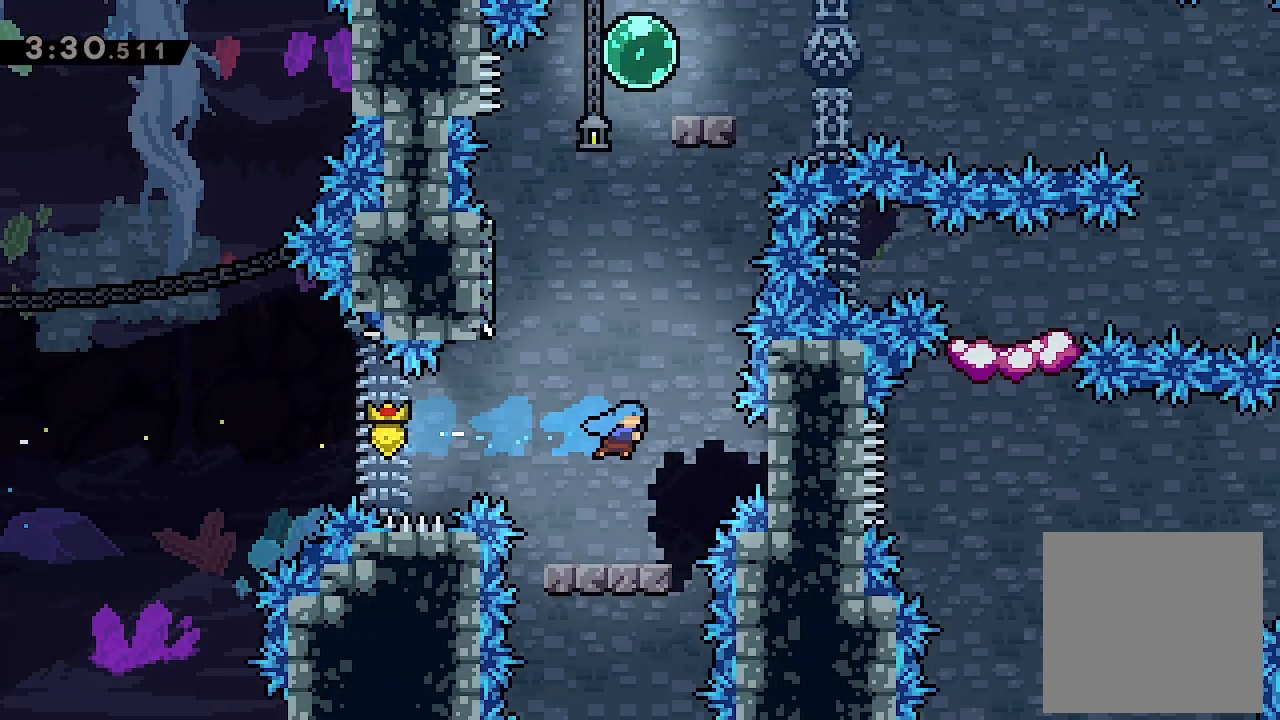
{"buttons": ["A", "DPAD_LEFT"], "left_stick": "center", "events": [[200, "DPAD_LEFT", "down"], [367, "A", "down"]]}
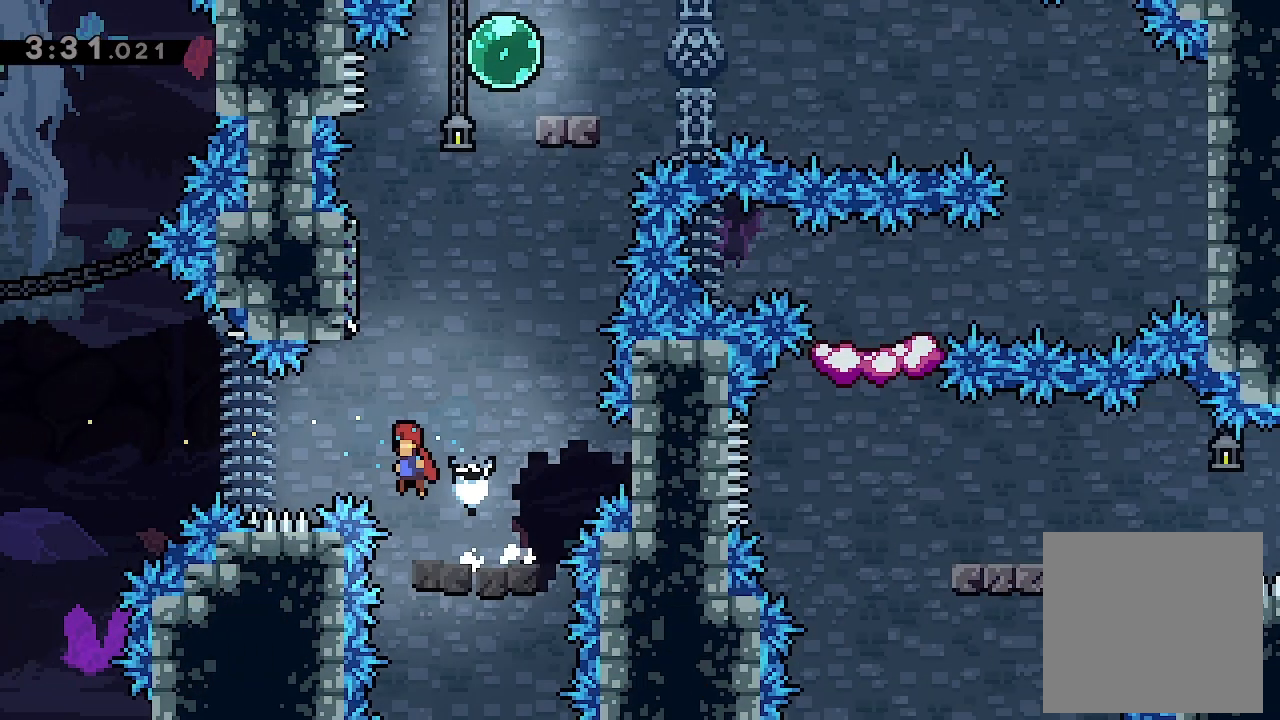
{"buttons": ["A", "DPAD_RIGHT"], "left_stick": "center", "events": [[100, "DPAD_LEFT", "up"], [100, "DPAD_UP", "down"], [167, "A", "up"], [167, "X", "down"], [300, "DPAD_UP", "up"], [300, "X", "up"], [400, "A", "down"], [467, "DPAD_RIGHT", "down"]]}
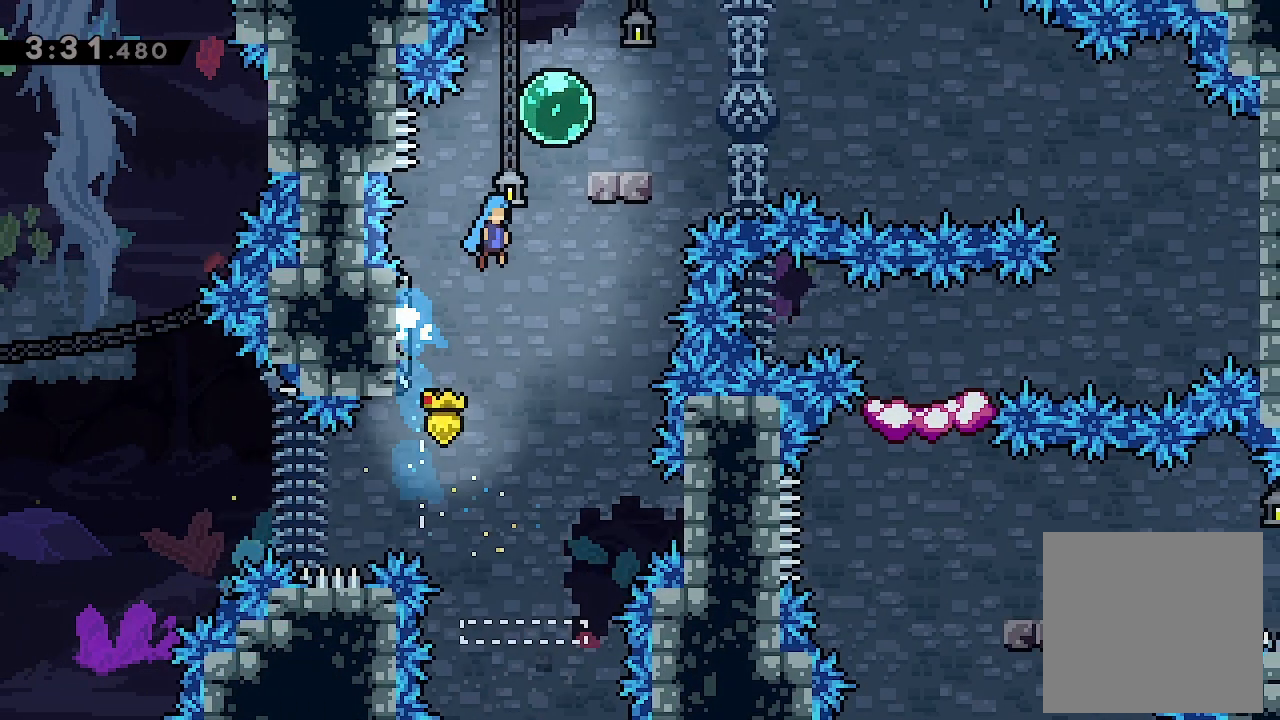
{"buttons": ["A", "DPAD_RIGHT"], "left_stick": "center", "events": [[200, "A", "up"], [200, "DPAD_DOWN", "down"], [267, "X", "down"], [367, "DPAD_DOWN", "up"], [367, "X", "up"], [433, "A", "down"]]}
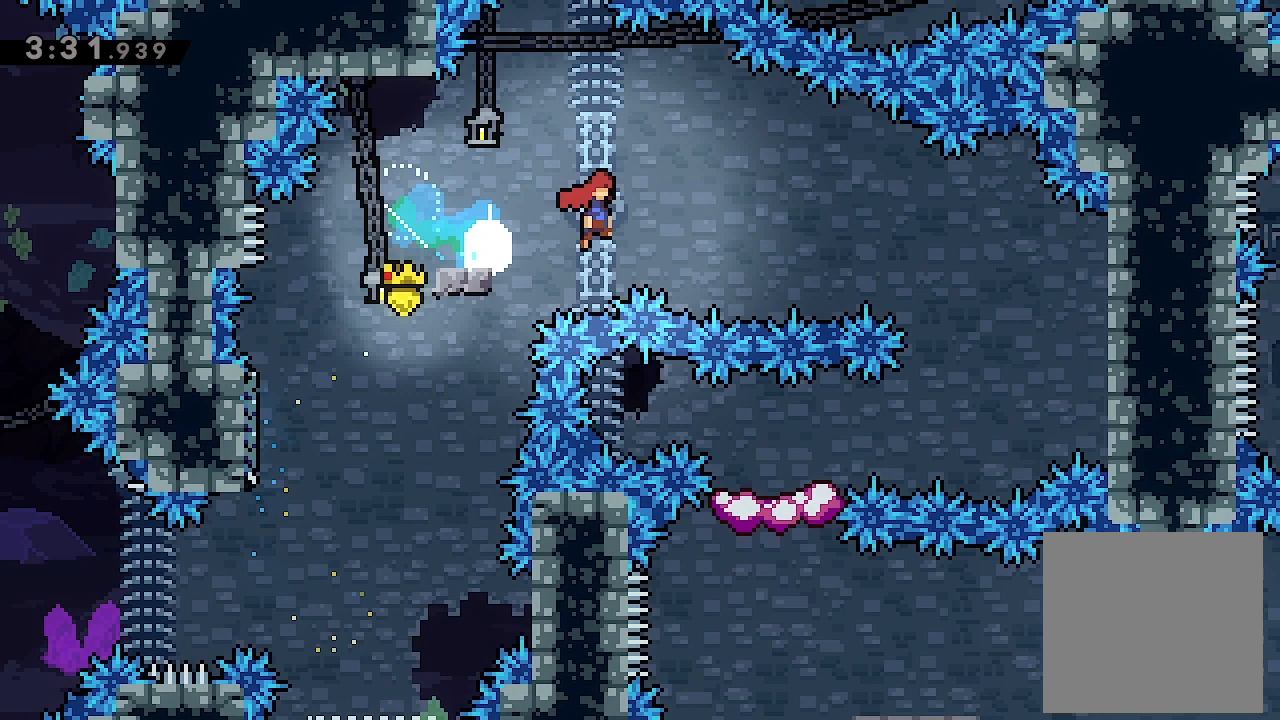
{"buttons": [], "left_stick": "center", "events": [[167, "A", "up"], [267, "DPAD_RIGHT", "up"]]}
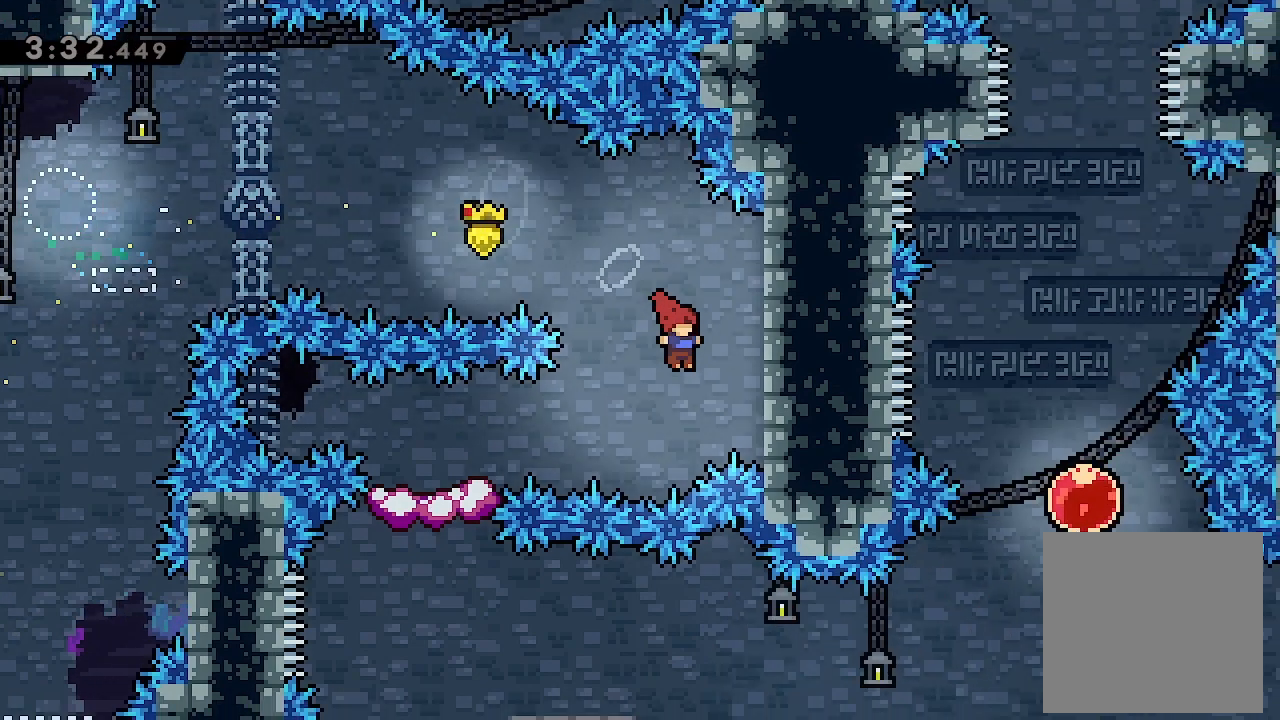
{"buttons": [], "left_stick": "center", "events": [[67, "DPAD_LEFT", "down"], [167, "Y", "down"], [333, "Y", "up"], [500, "DPAD_LEFT", "up"]]}
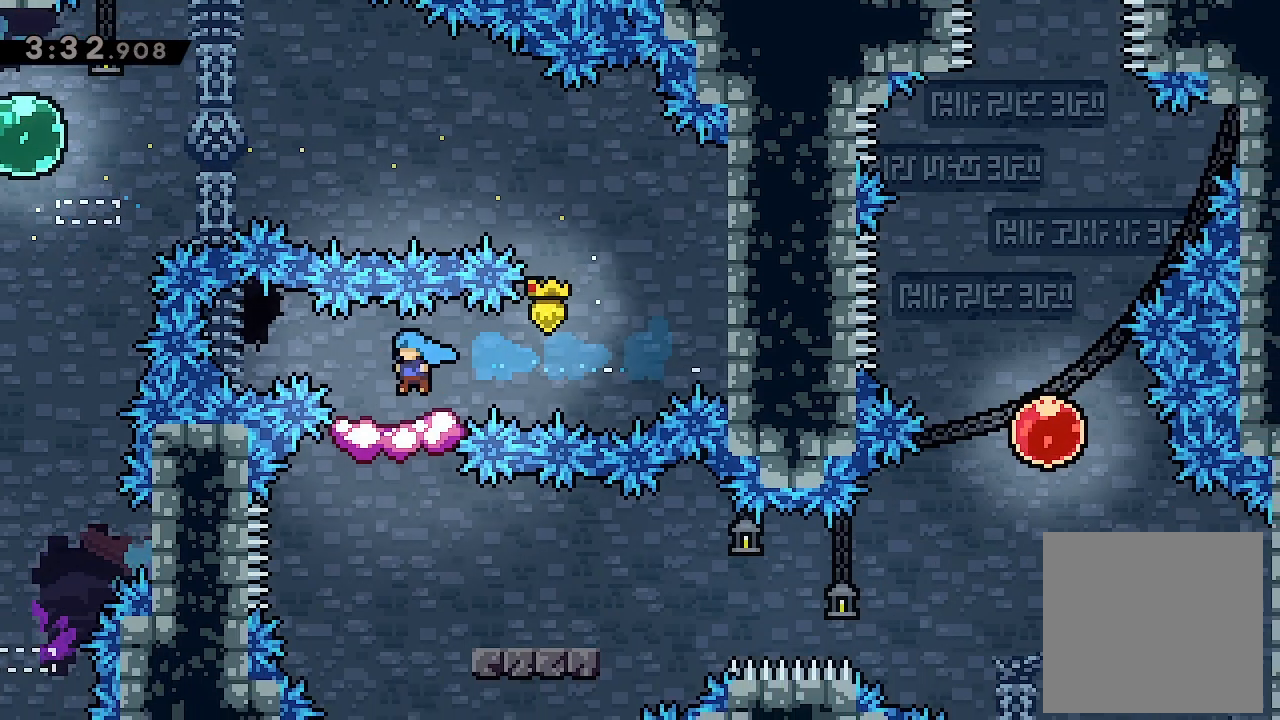
{"buttons": ["DPAD_RIGHT"], "left_stick": "center", "events": [[100, "A", "down"], [167, "A", "up"], [467, "DPAD_RIGHT", "down"]]}
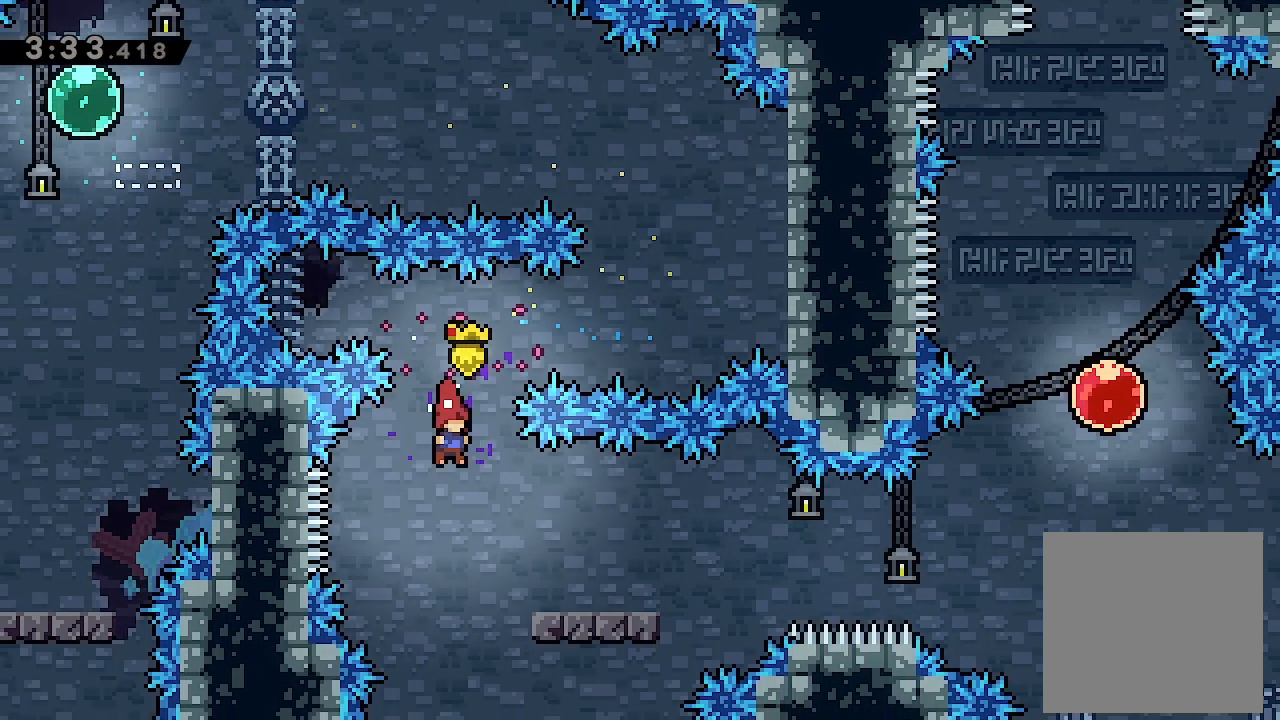
{"buttons": ["A", "DPAD_RIGHT"], "left_stick": "center", "events": [[100, "DPAD_DOWN", "down"], [167, "X", "down"], [300, "DPAD_DOWN", "up"], [300, "X", "up"], [367, "A", "down"]]}
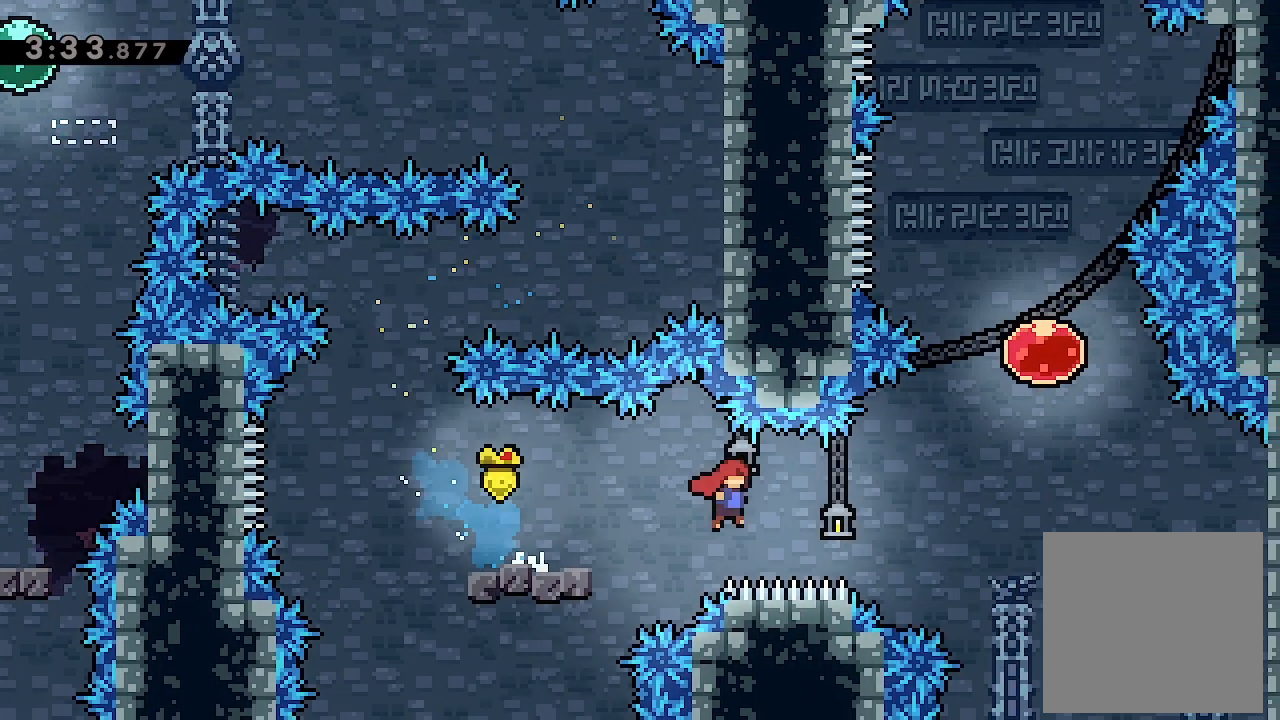
{"buttons": ["X", "DPAD_UP"], "left_stick": "center", "events": [[300, "DPAD_RIGHT", "up"], [333, "DPAD_UP", "down"], [367, "X", "down"], [400, "A", "up"]]}